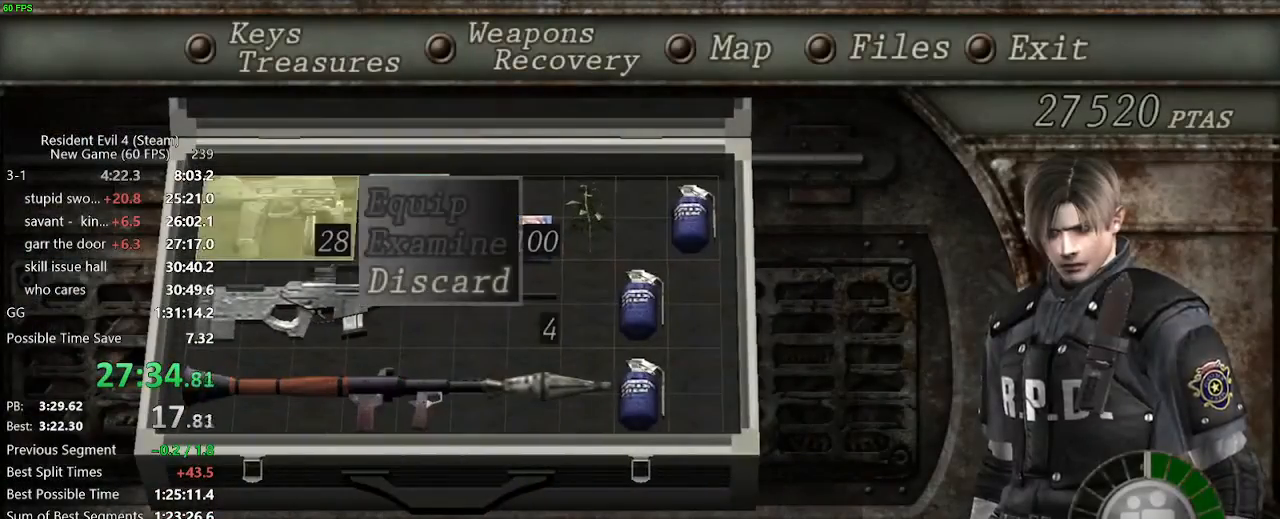
Gameplay with keyboard and mouse; each line is a JSON object with the keys and mouse buttons held at the frame after it. "events" lists presses ("down") and releases ("up") of "a", "backspace", "c", "ctrl_l", "ctrl_r", "d", "e", "f", "g", "q", "r", "return", "s", "shift_r", "space", "tab", "v", "w", "x", "z", "mouse_left", "mouse_wheel" and "mouse_right" between this image and that frame as [ms after this image, input, new state], when the widget could be followed in between. "mouse_left", "mouse_wheel", "mouse_right" = the "left", "wheel", "right" buttons of the "mouse" list. No other keys are recorded. "wheel" means that the mouse wheel is clicked or scrolled. Not read: mouse_move.
{"keys": ["tab"], "mouse": [], "events": [[183, "s", "down"], [283, "s", "up"], [333, "mouse_left", "down"], [383, "mouse_left", "up"], [467, "tab", "down"]]}
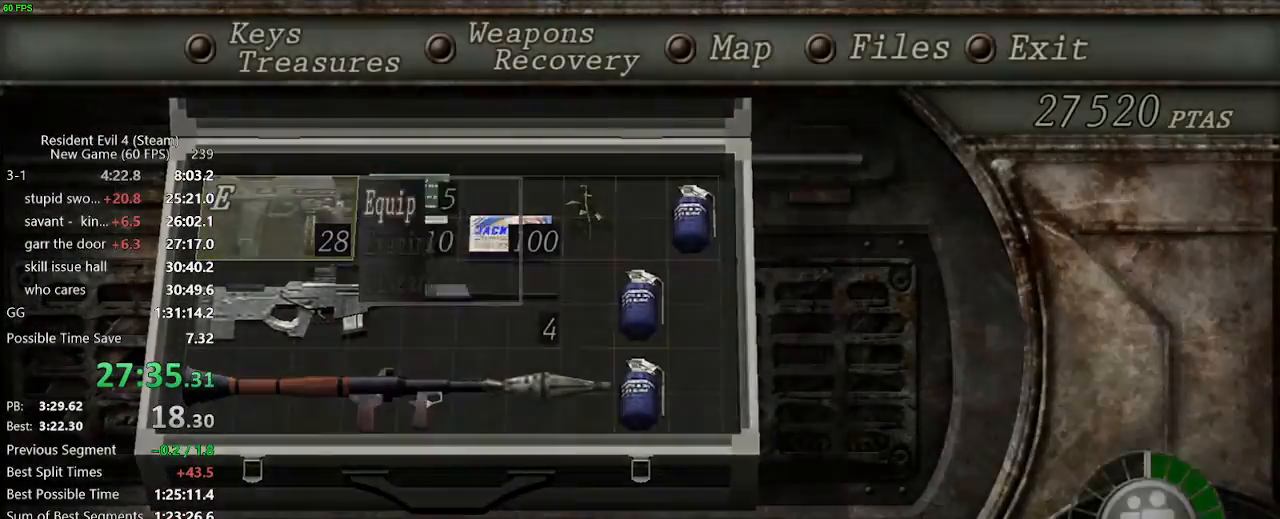
{"keys": ["w"], "mouse": [], "events": [[17, "tab", "up"], [117, "w", "down"], [167, "a", "down"], [250, "a", "up"]]}
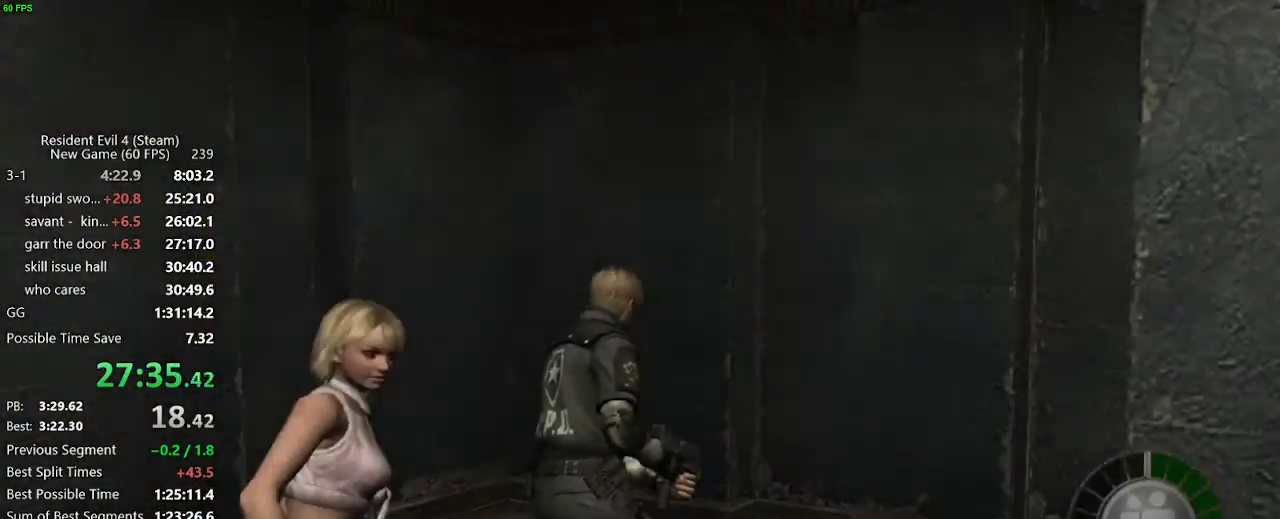
{"keys": ["x", "z"], "mouse": ["right"], "events": [[133, "w", "up"], [167, "mouse_right", "down"], [500, "x", "down"], [500, "z", "down"]]}
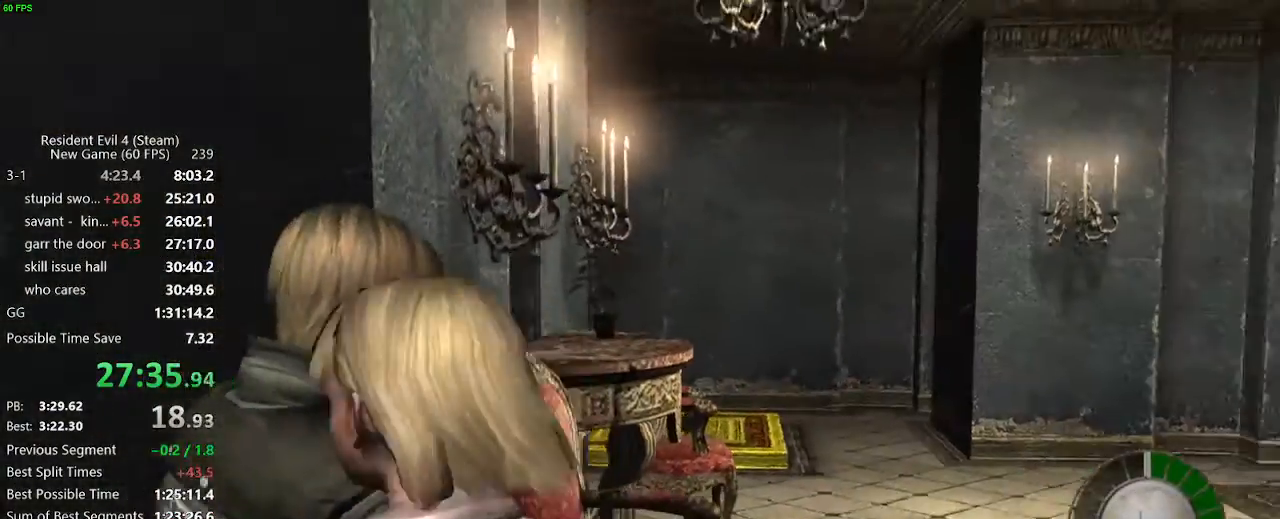
{"keys": [], "mouse": ["right"]}
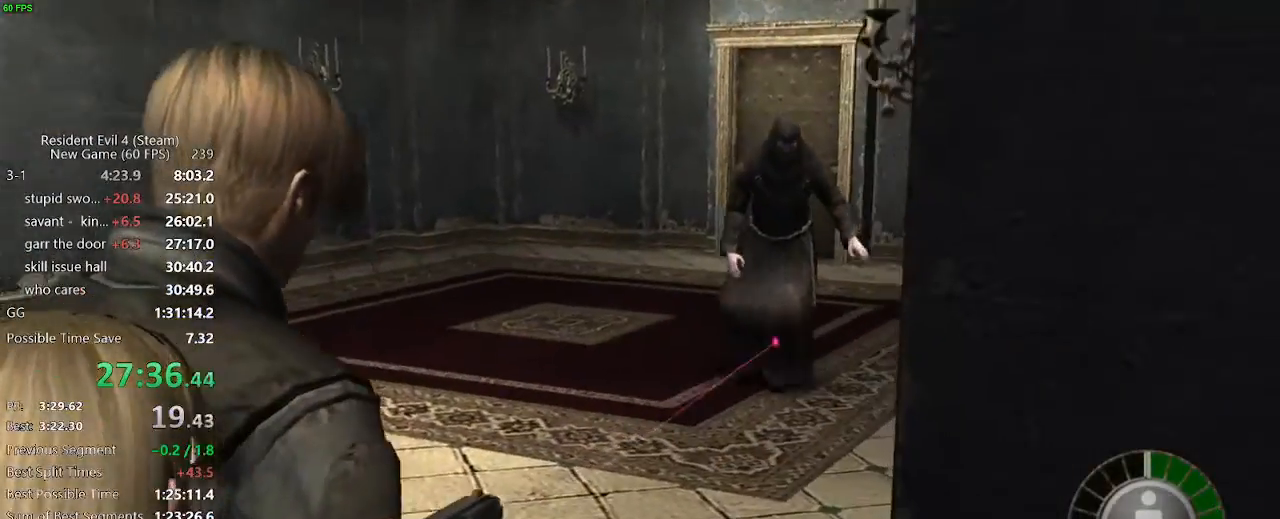
{"keys": [], "mouse": ["right"], "events": [[167, "mouse_left", "down"], [250, "mouse_left", "up"]]}
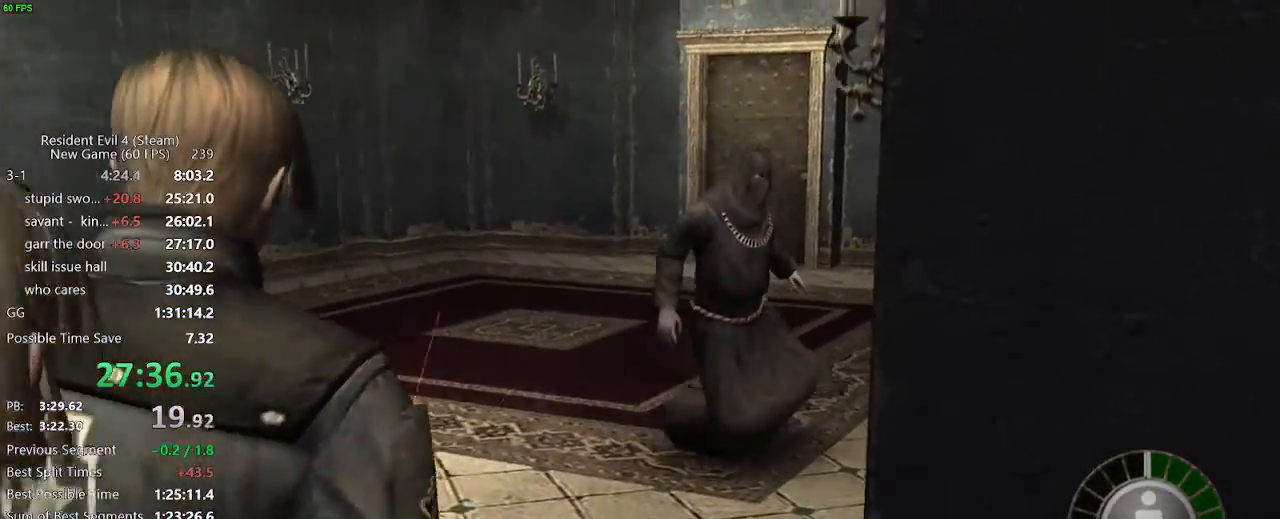
{"keys": ["a"], "mouse": [], "events": [[50, "w", "down"], [133, "mouse_right", "up"], [217, "tab", "down"], [317, "tab", "up"], [317, "w", "up"], [500, "a", "down"]]}
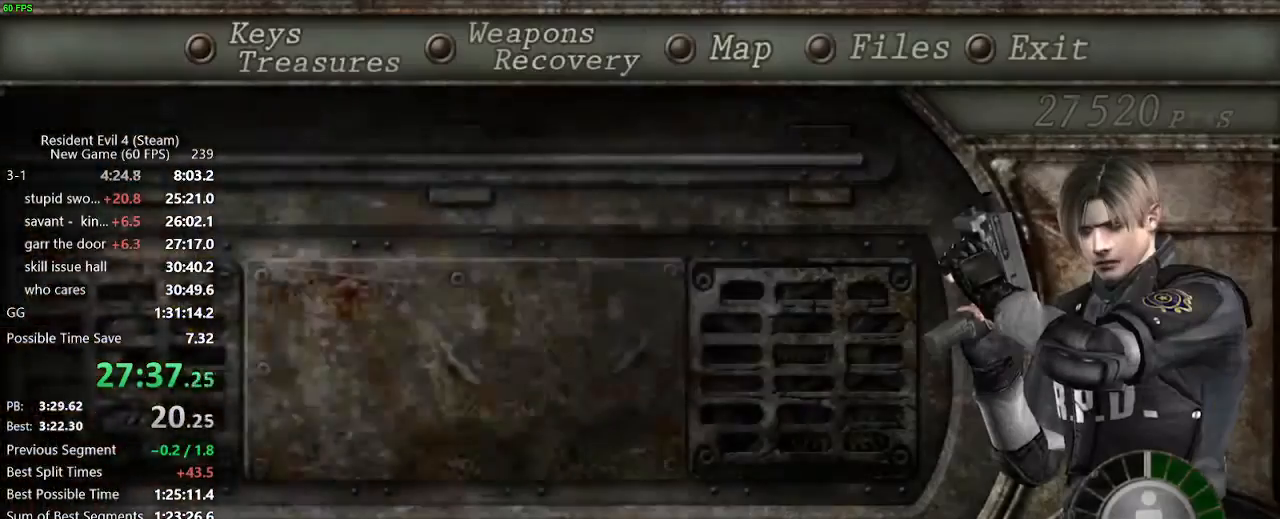
{"keys": [], "mouse": [], "events": [[50, "s", "down"], [150, "a", "up"], [150, "s", "up"], [383, "a", "down"], [433, "a", "up"]]}
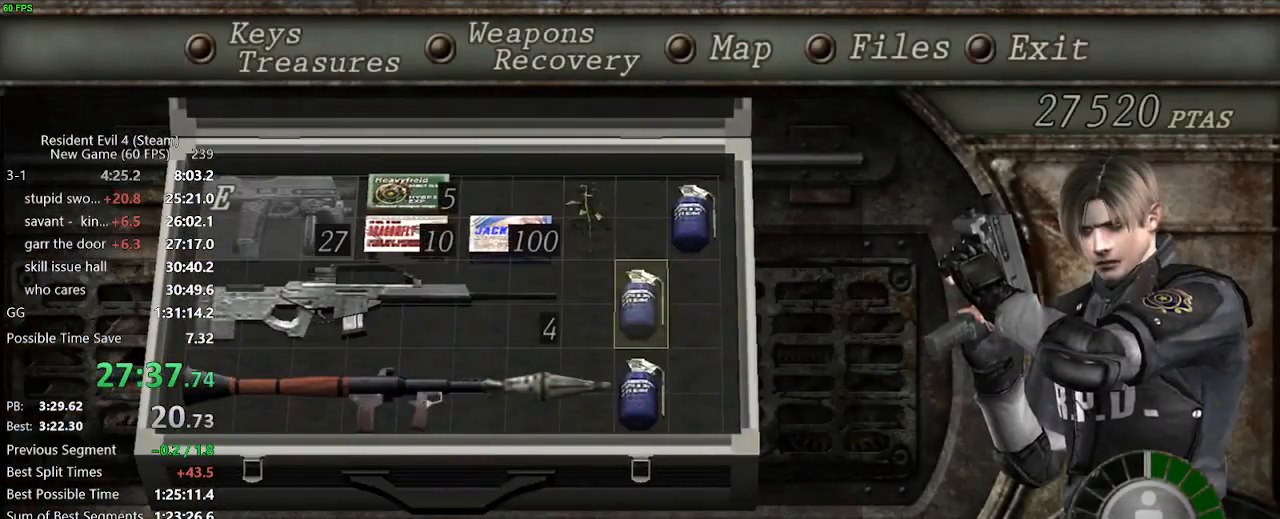
{"keys": ["tab"], "mouse": [], "events": [[17, "a", "down"], [67, "a", "up"], [250, "a", "down"], [300, "a", "up"], [483, "tab", "down"]]}
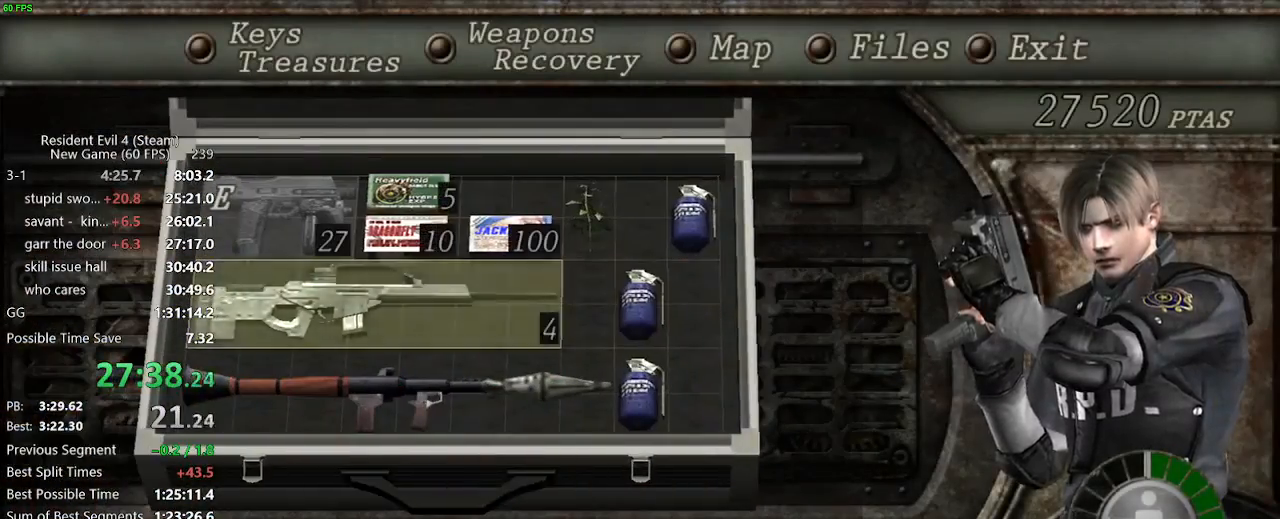
{"keys": ["a", "w"], "mouse": [], "events": [[83, "tab", "up"], [183, "w", "down"], [217, "a", "down"], [267, "a", "up"], [367, "a", "down"], [450, "a", "up"], [500, "a", "down"]]}
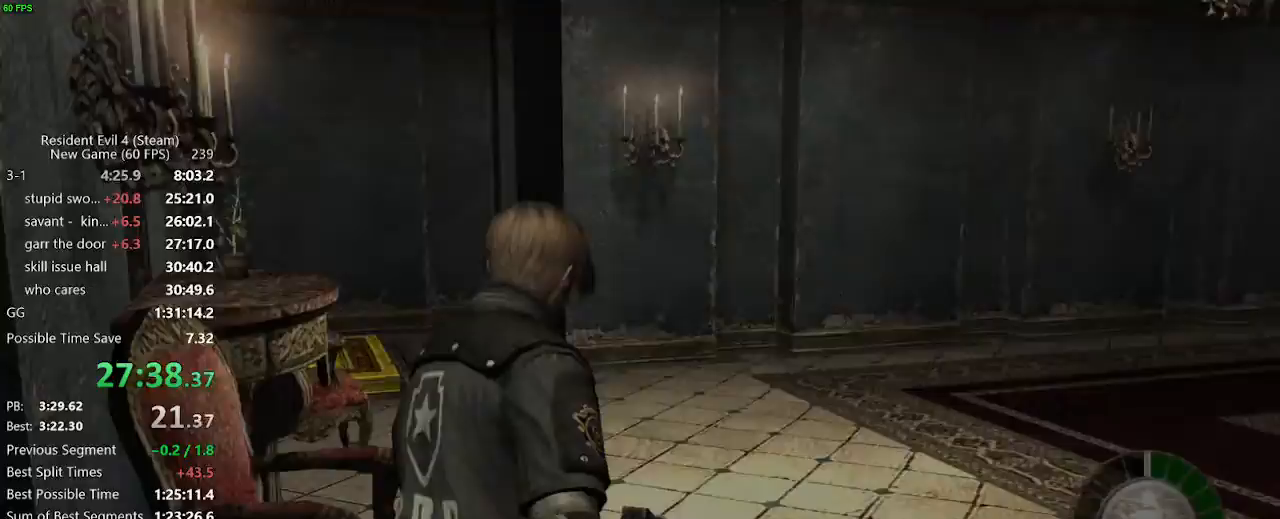
{"keys": ["a", "w"], "mouse": [], "events": [[183, "a", "up"], [417, "a", "down"]]}
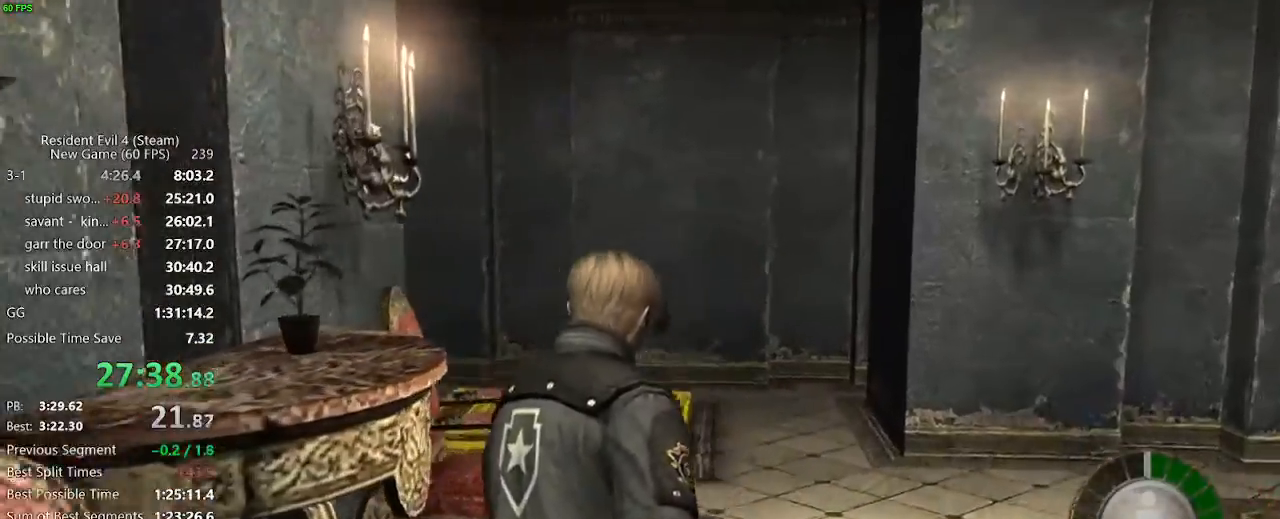
{"keys": ["f", "w"], "mouse": [], "events": [[117, "a", "up"], [117, "f", "down"], [167, "f", "up"], [200, "f", "down"], [250, "f", "up"], [300, "f", "down"], [350, "f", "up"], [467, "f", "down"]]}
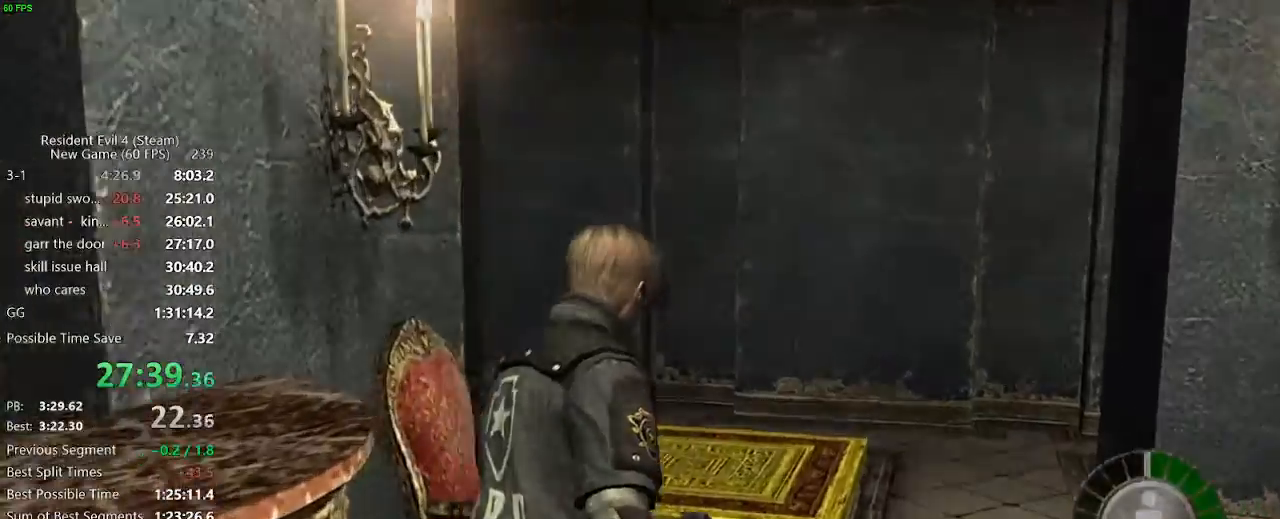
{"keys": ["w"], "mouse": [], "events": [[33, "f", "up"], [83, "f", "down"], [117, "f", "up"], [183, "f", "down"], [367, "f", "up"], [450, "f", "down"], [500, "f", "up"]]}
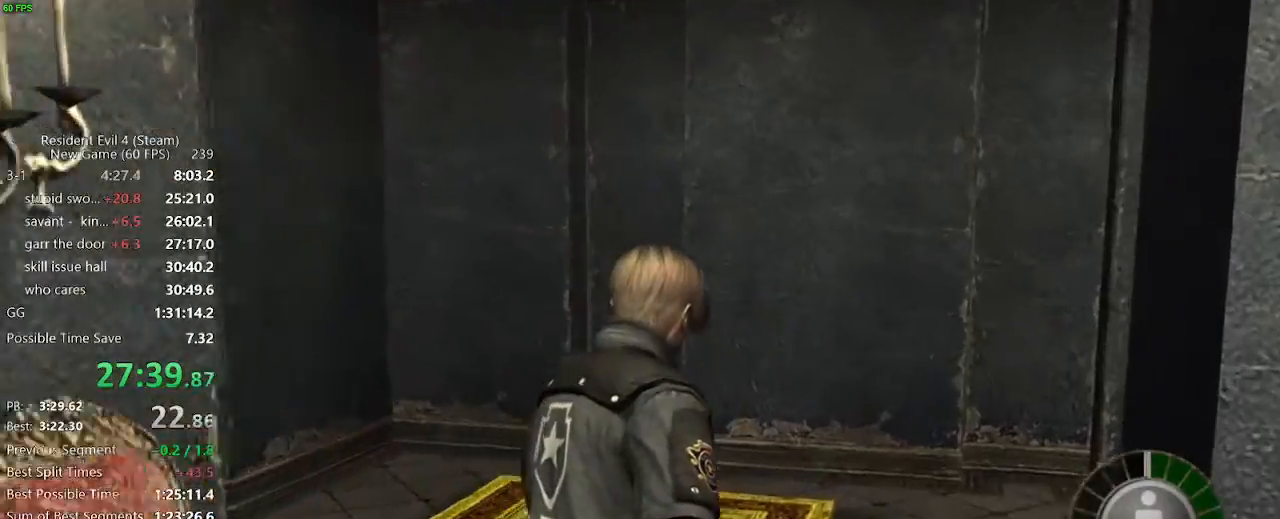
{"keys": ["w"], "mouse": [], "events": [[50, "f", "down"], [100, "f", "up"]]}
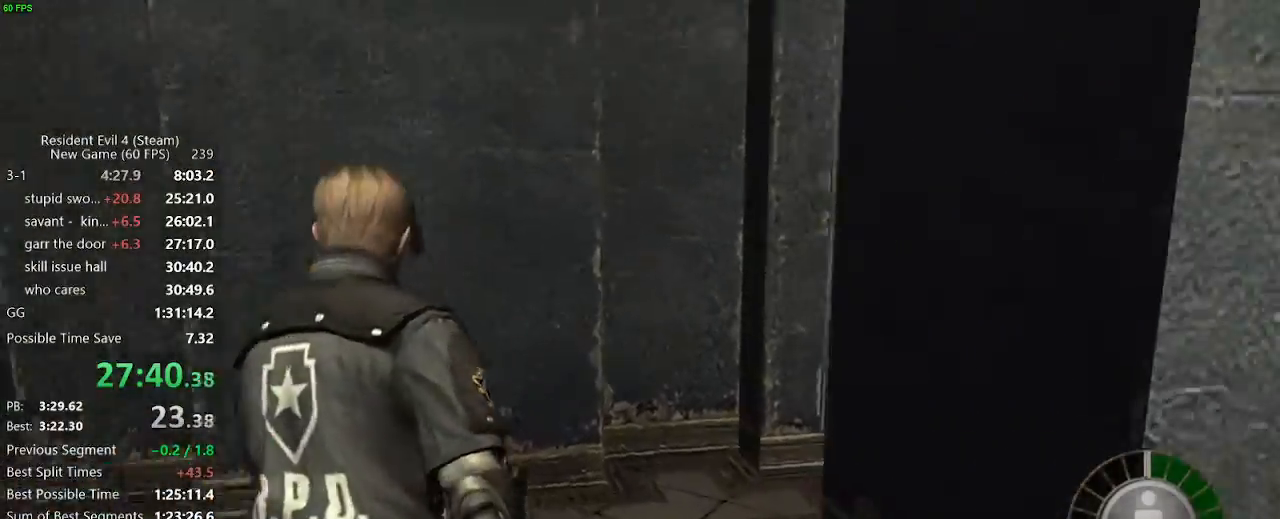
{"keys": ["w"], "mouse": [], "events": [[117, "mouse_right", "down"], [250, "mouse_right", "up"], [300, "f", "down"], [483, "f", "up"]]}
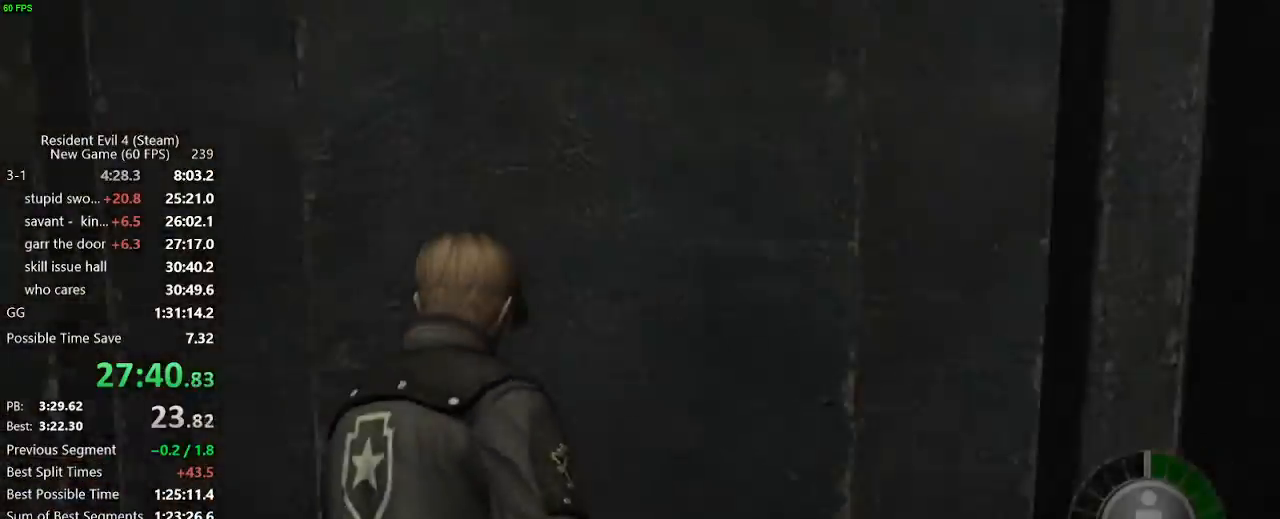
{"keys": ["w"], "mouse": [], "events": [[33, "f", "down"], [133, "f", "up"], [217, "mouse_right", "down"], [417, "d", "down"], [417, "mouse_right", "up"], [500, "d", "up"]]}
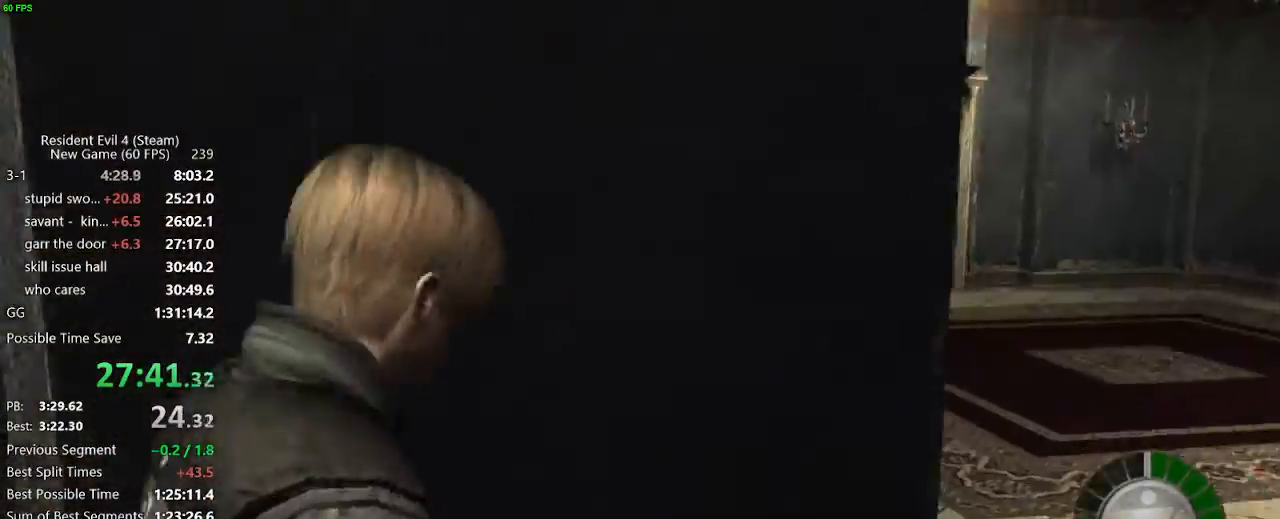
{"keys": ["d", "w"], "mouse": [], "events": [[150, "x", "down"], [150, "z", "down"], [200, "c", "down"], [200, "x", "up"], [233, "c", "up"], [233, "x", "down"], [283, "c", "down"], [283, "x", "up"], [283, "z", "up"], [333, "c", "up"], [383, "d", "down"]]}
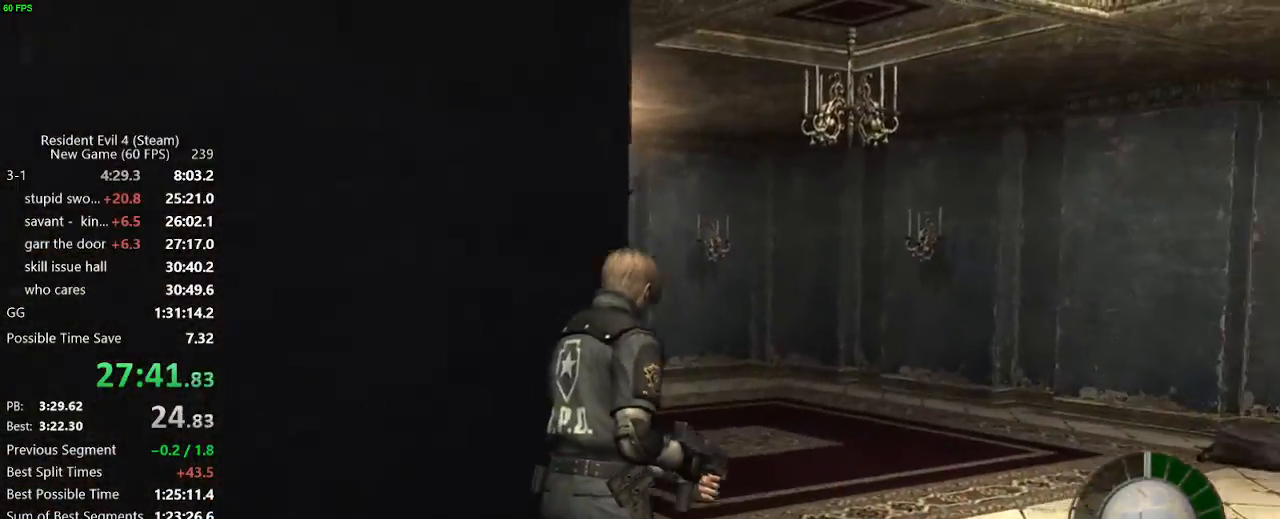
{"keys": ["w"], "mouse": [], "events": [[250, "d", "up"], [350, "a", "down"], [400, "a", "up"]]}
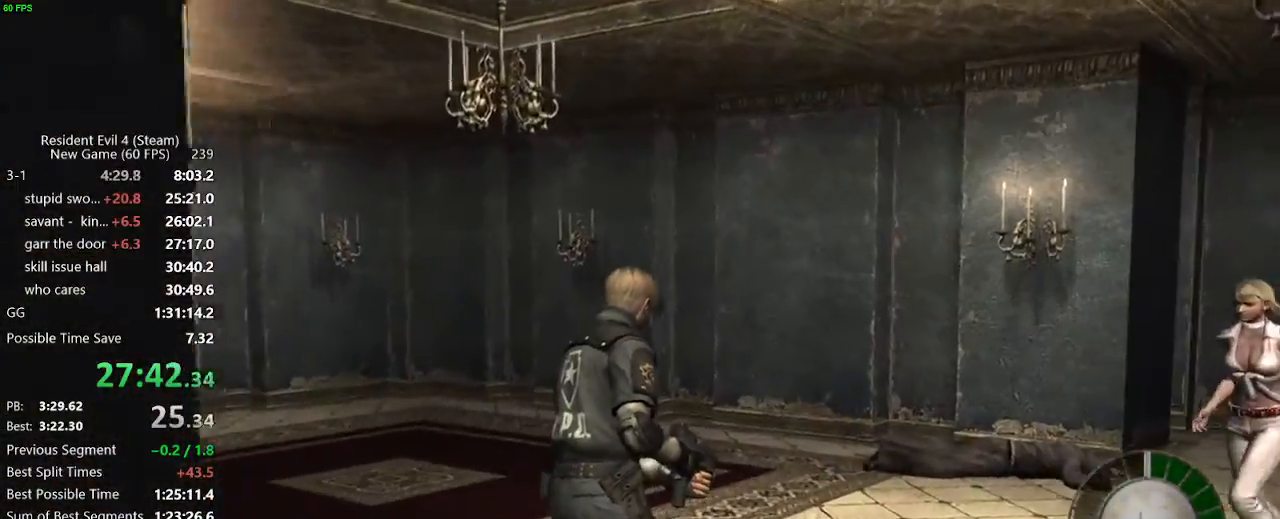
{"keys": ["a", "w"], "mouse": [], "events": [[133, "a", "down"]]}
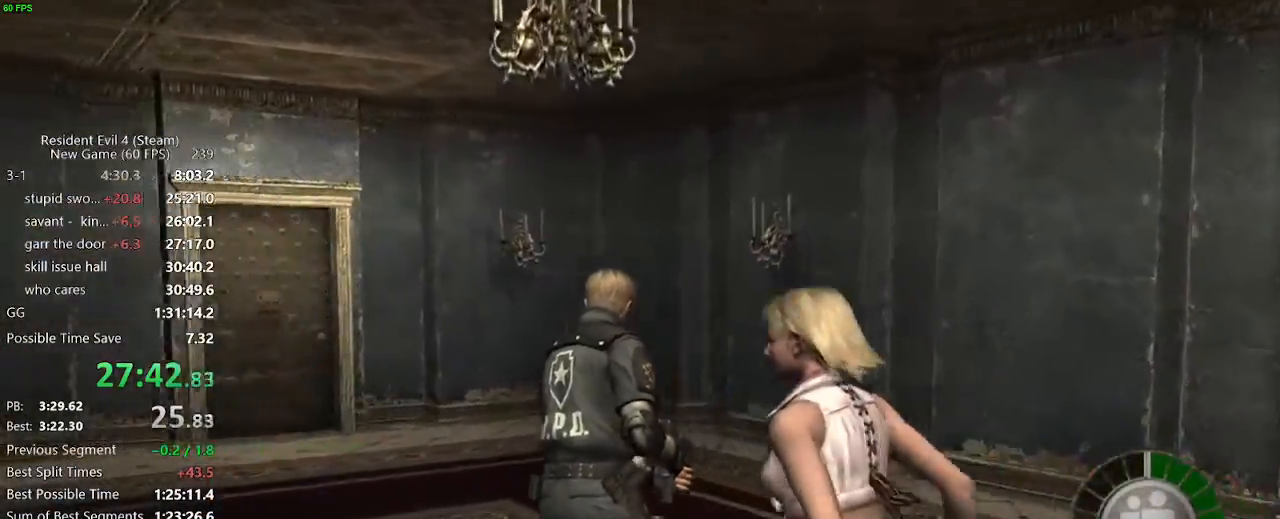
{"keys": ["a", "w"], "mouse": [], "events": [[283, "a", "up"], [433, "a", "down"]]}
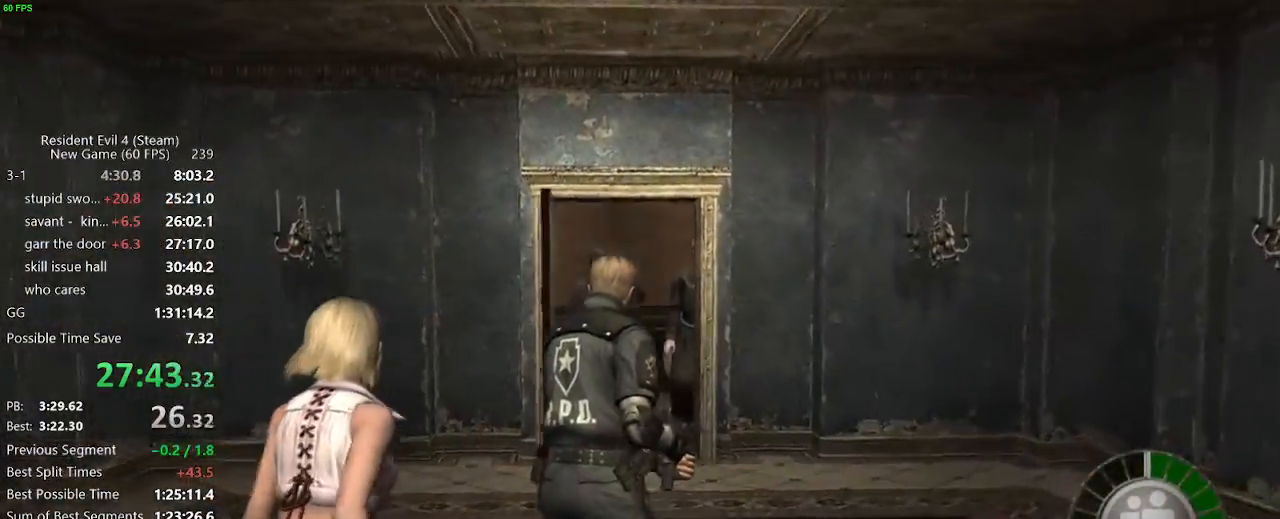
{"keys": ["w"], "mouse": [], "events": [[67, "a", "up"], [300, "a", "down"], [350, "a", "up"]]}
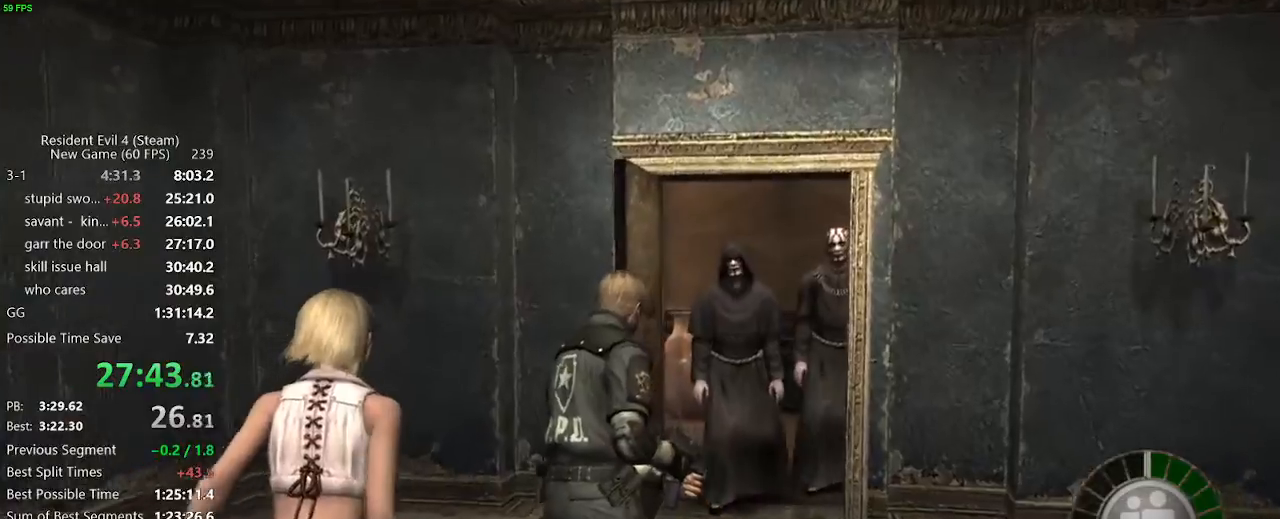
{"keys": ["w"], "mouse": ["right"], "events": [[250, "mouse_right", "down"]]}